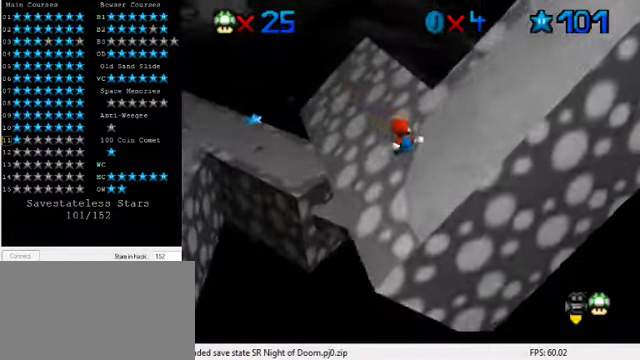
Gameplay with keyboard; each line is a JSON object with the keys held at the frame after it. "events" lists presses ("down") and releases ("up") of "a", "c", "ctrl", "d", "down", "left", "return", "right", "s", "shift", "up", "w", "x" and "y" between this image and that frame as [ms after this image, input, new state], when the widget could be followed in between. No other keys are recorded. Mouse input is not recorded.
{"keys": ["shift", "up"], "events": [[33, "a", "up"], [100, "a", "down"], [200, "left", "down"], [233, "a", "up"], [233, "left", "up"], [300, "a", "down"], [433, "a", "up"]]}
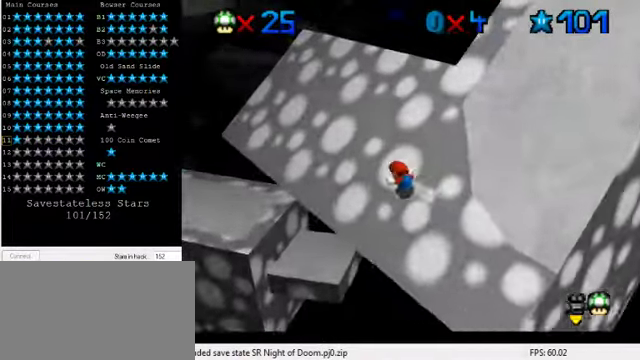
{"keys": ["right", "shift", "up"], "events": [[33, "a", "down"], [233, "right", "down"], [266, "a", "up"]]}
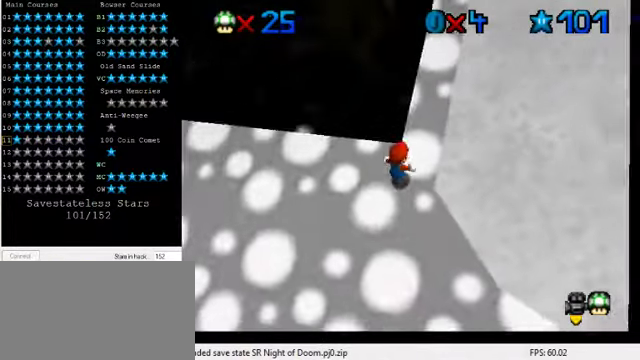
{"keys": ["ctrl", "shift", "up"], "events": [[100, "right", "up"], [466, "ctrl", "down"]]}
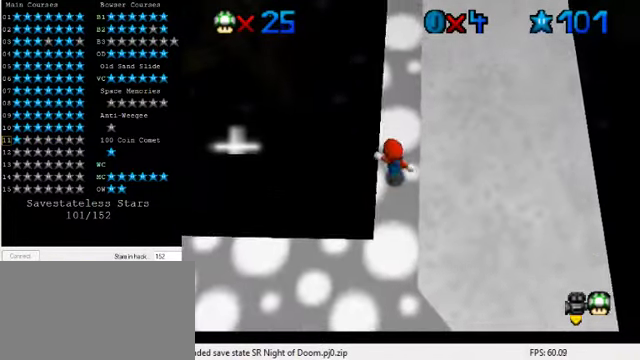
{"keys": ["right", "shift", "up"], "events": [[133, "ctrl", "up"], [133, "right", "down"], [200, "right", "up"], [300, "ctrl", "down"], [466, "right", "down"], [500, "ctrl", "up"]]}
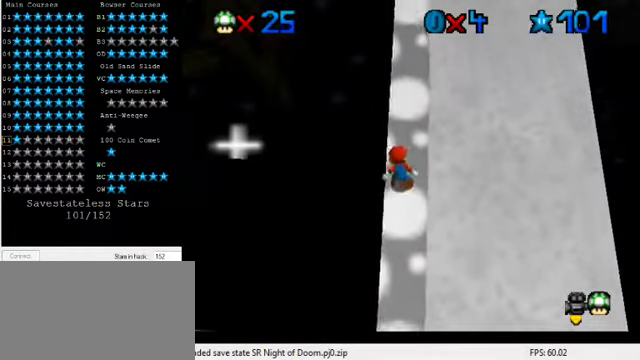
{"keys": ["ctrl", "shift", "up"], "events": [[66, "right", "up"], [133, "ctrl", "down"], [300, "ctrl", "up"], [466, "ctrl", "down"]]}
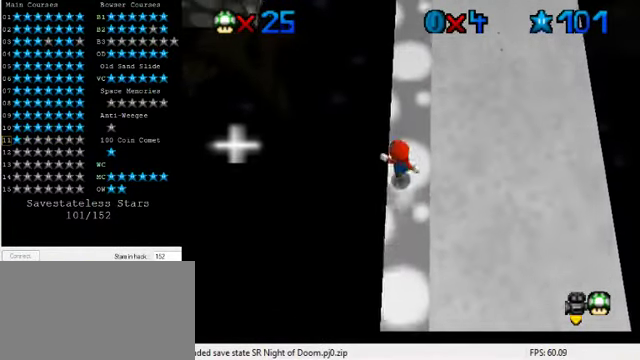
{"keys": ["ctrl", "right", "shift", "up"], "events": [[100, "right", "down"], [166, "ctrl", "up"], [233, "right", "up"], [333, "ctrl", "down"], [466, "right", "down"]]}
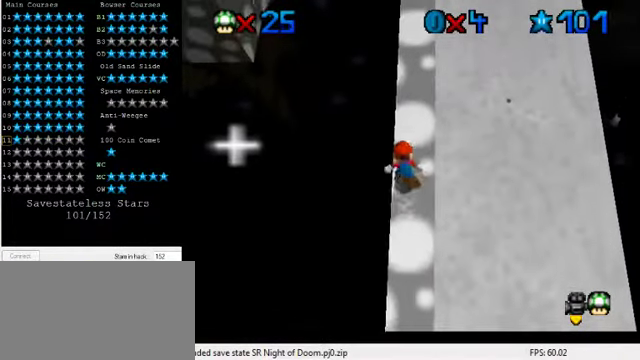
{"keys": ["right", "shift", "up"], "events": [[66, "ctrl", "up"], [166, "right", "up"], [266, "ctrl", "down"], [433, "right", "down"], [466, "ctrl", "up"]]}
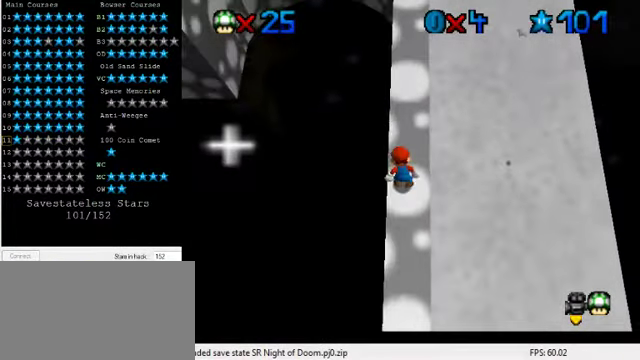
{"keys": ["shift", "up"], "events": [[33, "right", "up"], [133, "ctrl", "down"], [300, "ctrl", "up"], [300, "right", "down"], [400, "right", "up"]]}
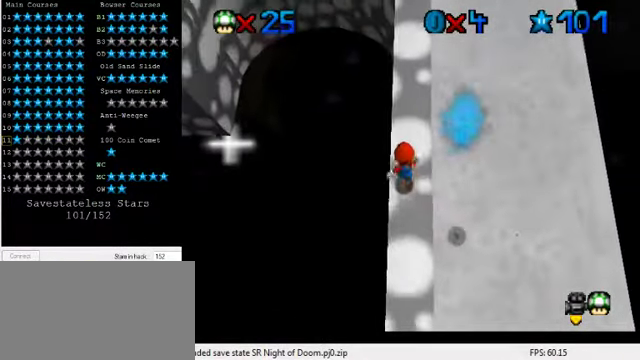
{"keys": ["ctrl", "shift", "up"], "events": [[33, "ctrl", "down"], [167, "right", "down"], [234, "ctrl", "up"], [300, "right", "up"], [400, "ctrl", "down"]]}
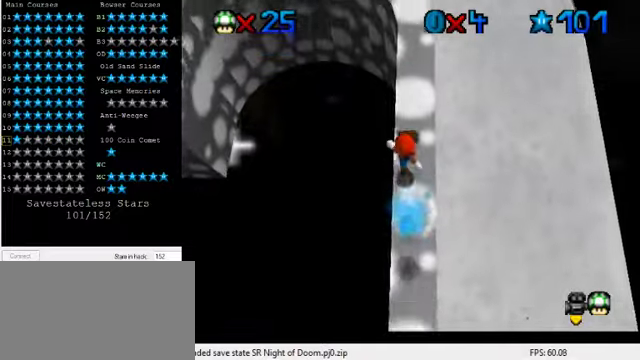
{"keys": ["shift", "up"], "events": [[67, "right", "down"], [134, "ctrl", "up"], [167, "right", "up"], [267, "ctrl", "down"], [467, "ctrl", "up"]]}
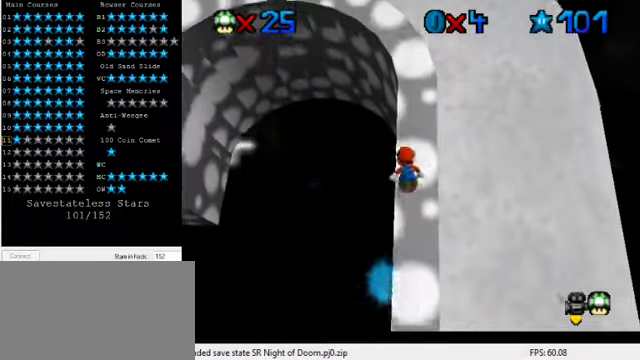
{"keys": ["ctrl", "shift", "up"], "events": [[100, "ctrl", "down"], [300, "ctrl", "up"], [400, "ctrl", "down"]]}
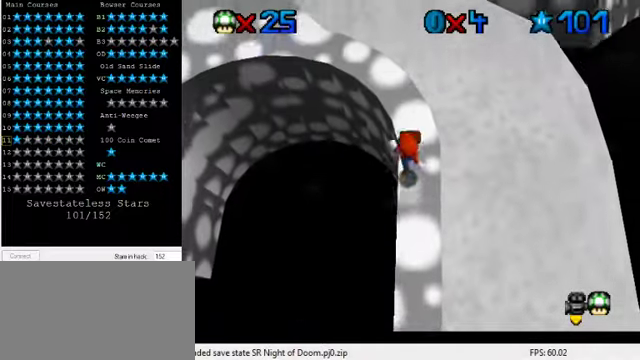
{"keys": ["left", "shift", "up"], "events": [[67, "ctrl", "up"], [234, "ctrl", "down"], [367, "ctrl", "up"], [400, "left", "down"]]}
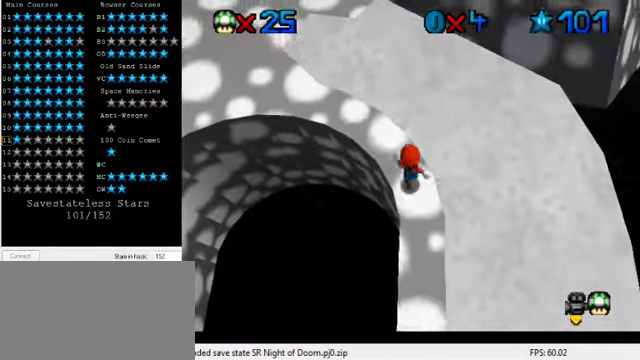
{"keys": ["left", "shift", "up"], "events": [[234, "ctrl", "down"], [434, "ctrl", "up"]]}
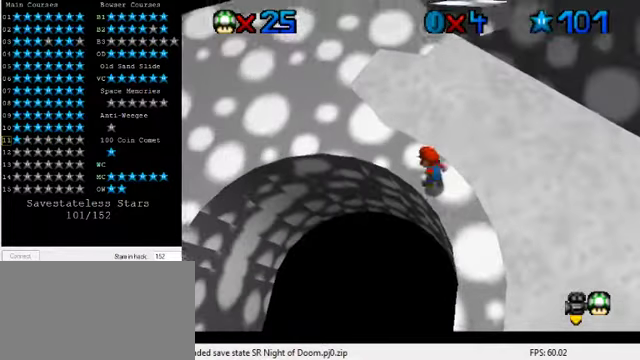
{"keys": ["left", "shift", "up"], "events": [[200, "ctrl", "down"], [367, "ctrl", "up"], [400, "up", "up"], [500, "up", "down"]]}
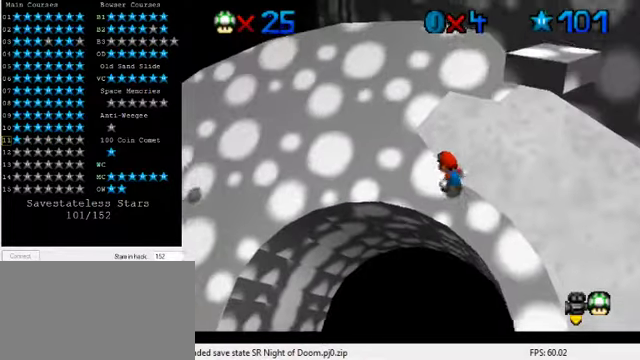
{"keys": ["shift", "up"], "events": [[100, "ctrl", "down"], [300, "ctrl", "up"], [467, "left", "up"]]}
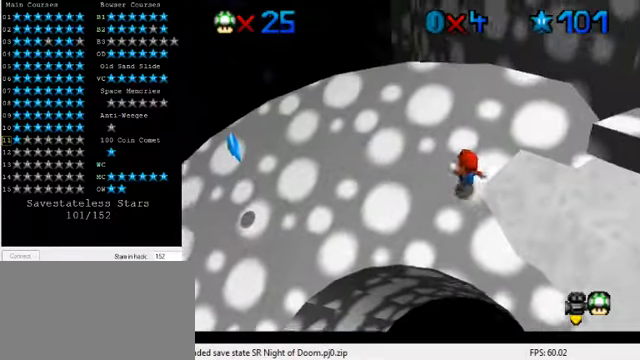
{"keys": ["right", "up"], "events": [[67, "right", "down"], [200, "ctrl", "down"], [400, "ctrl", "up"], [500, "shift", "up"]]}
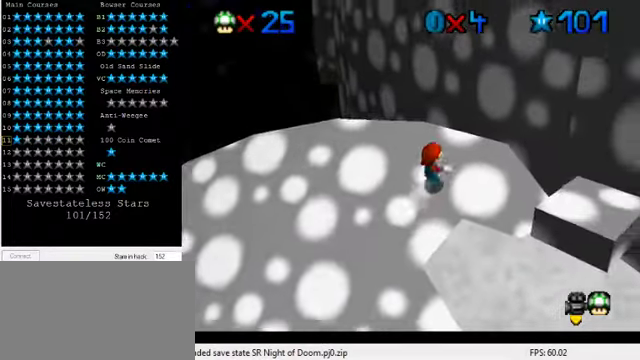
{"keys": ["down", "right"], "events": [[67, "up", "up"], [200, "down", "down"]]}
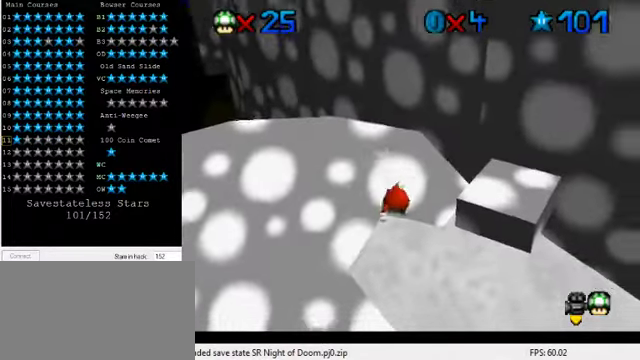
{"keys": ["ctrl", "left", "up"], "events": [[34, "down", "up"], [34, "shift", "down"], [67, "right", "up"], [134, "left", "down"], [134, "up", "down"], [267, "left", "up"], [267, "up", "up"], [434, "shift", "up"], [467, "left", "down"], [500, "ctrl", "down"], [500, "up", "down"]]}
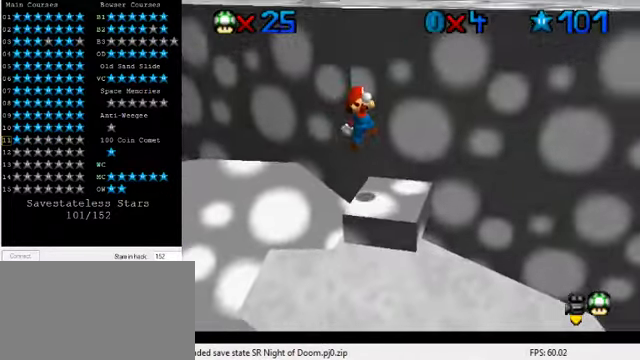
{"keys": [], "events": [[167, "ctrl", "up"], [267, "left", "up"], [334, "left", "down"], [434, "left", "up"], [500, "up", "up"]]}
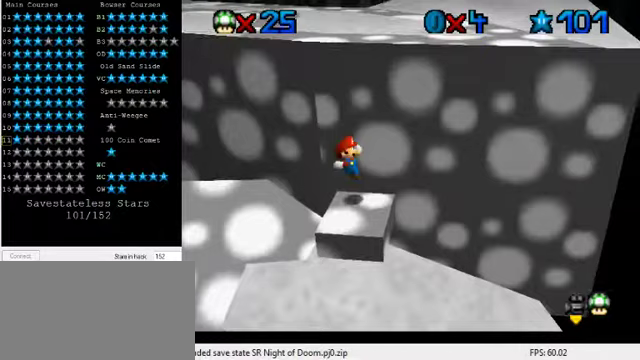
{"keys": [], "events": [[333, "right", "down"], [400, "right", "up"]]}
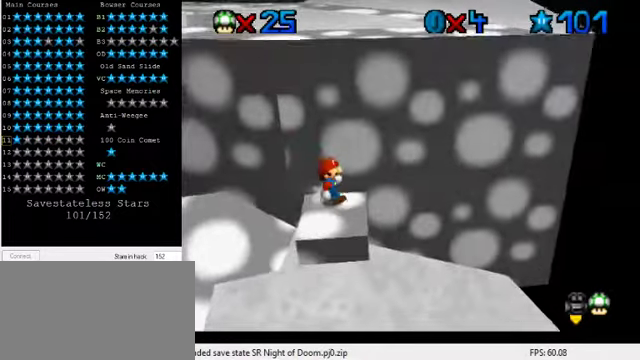
{"keys": [], "events": []}
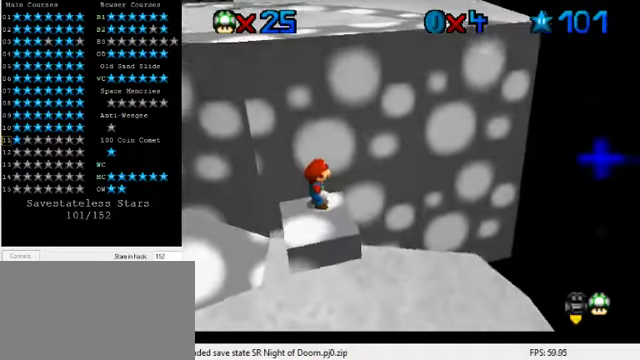
{"keys": [], "events": [[267, "down", "down"], [333, "down", "up"]]}
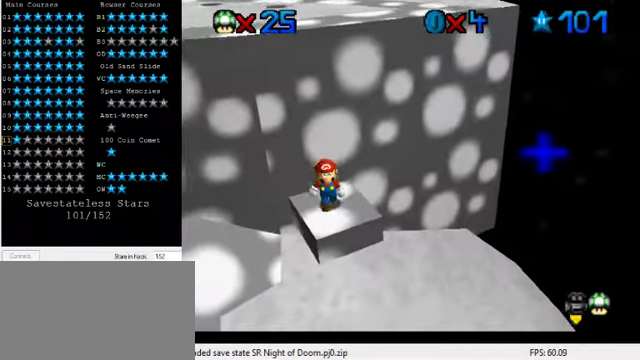
{"keys": [], "events": [[367, "up", "down"], [400, "up", "up"]]}
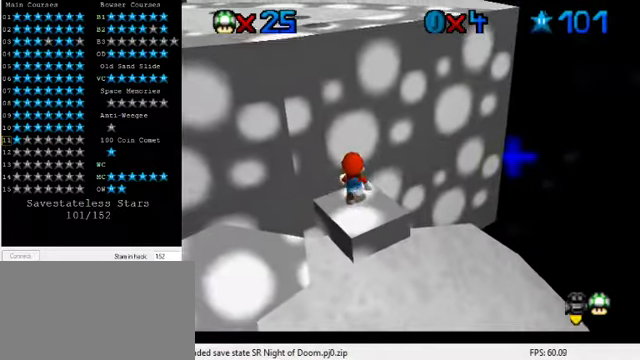
{"keys": [], "events": [[200, "shift", "down"], [233, "shift", "up"], [267, "down", "down"], [300, "right", "down"], [367, "right", "up"], [400, "down", "up"]]}
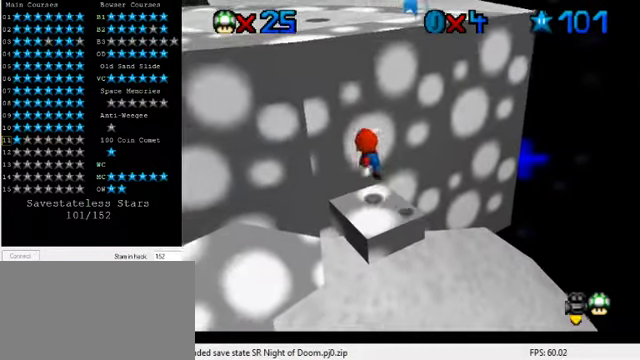
{"keys": ["ctrl", "shift"], "events": [[433, "ctrl", "down"], [433, "shift", "down"]]}
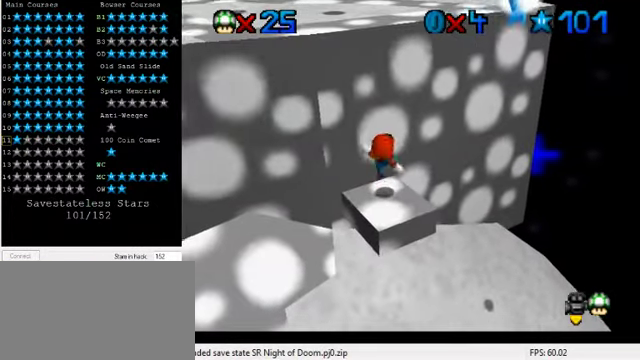
{"keys": [], "events": [[67, "ctrl", "up"], [67, "shift", "up"]]}
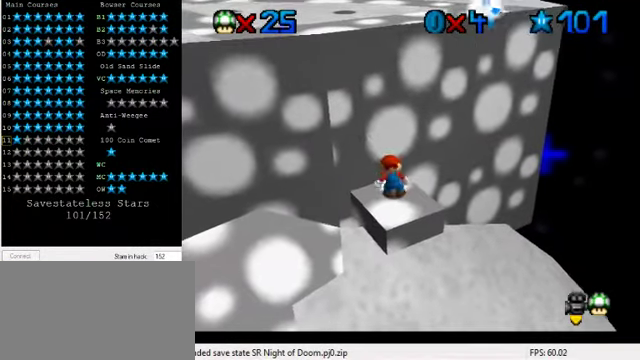
{"keys": ["shift"], "events": [[333, "shift", "down"]]}
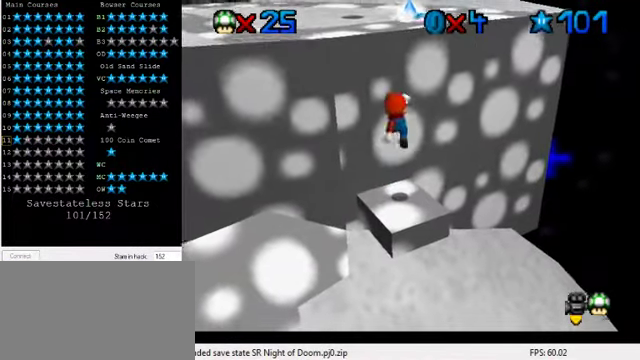
{"keys": [], "events": [[133, "shift", "up"], [167, "y", "down"], [300, "shift", "down"], [300, "y", "up"], [433, "shift", "up"]]}